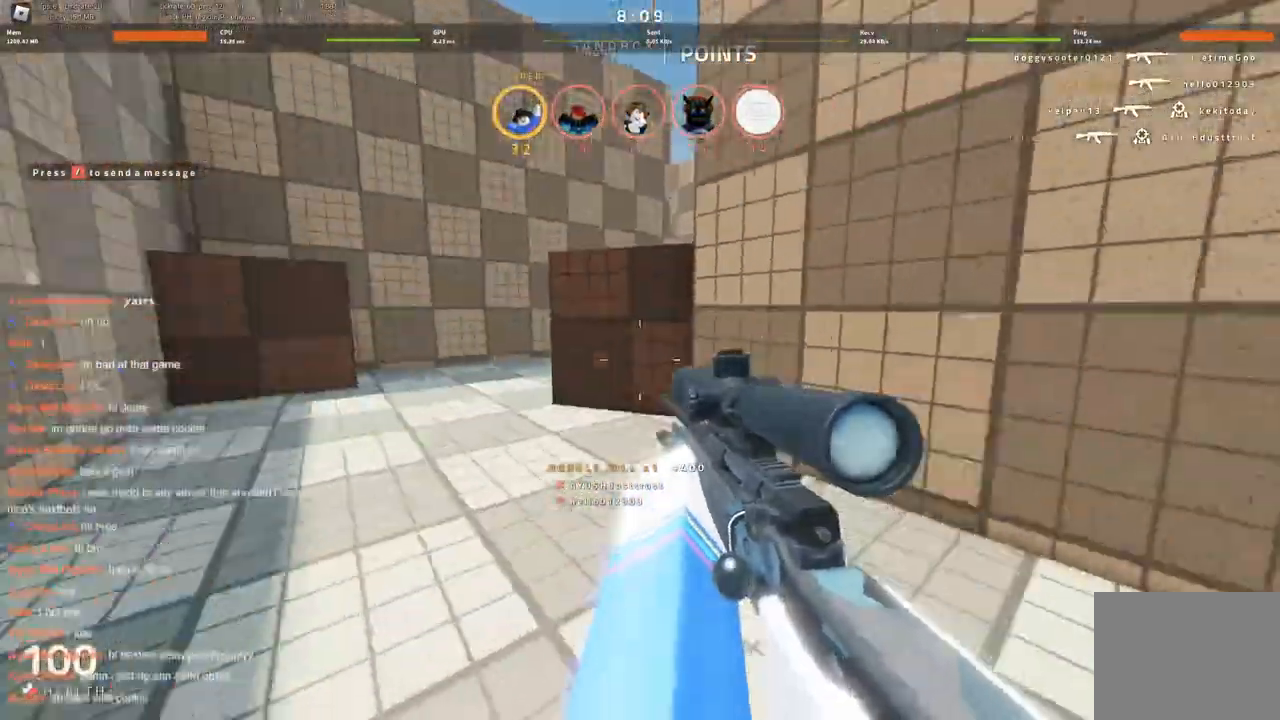
Gameplay with keyboard; each line is a JSON object with the keys held at the frame after it. "events" lists presses ("down") and releases ("up") of "a", "ctrl", "d", "s", "space" and "w" between this image and that frame as [ms after this image, input, new state], when the widget could be followed in between. No other keys are recorded. Mouse input is not recorded.
{"keys": ["a"], "events": [[350, "space", "down"], [433, "w", "up"], [483, "space", "up"]]}
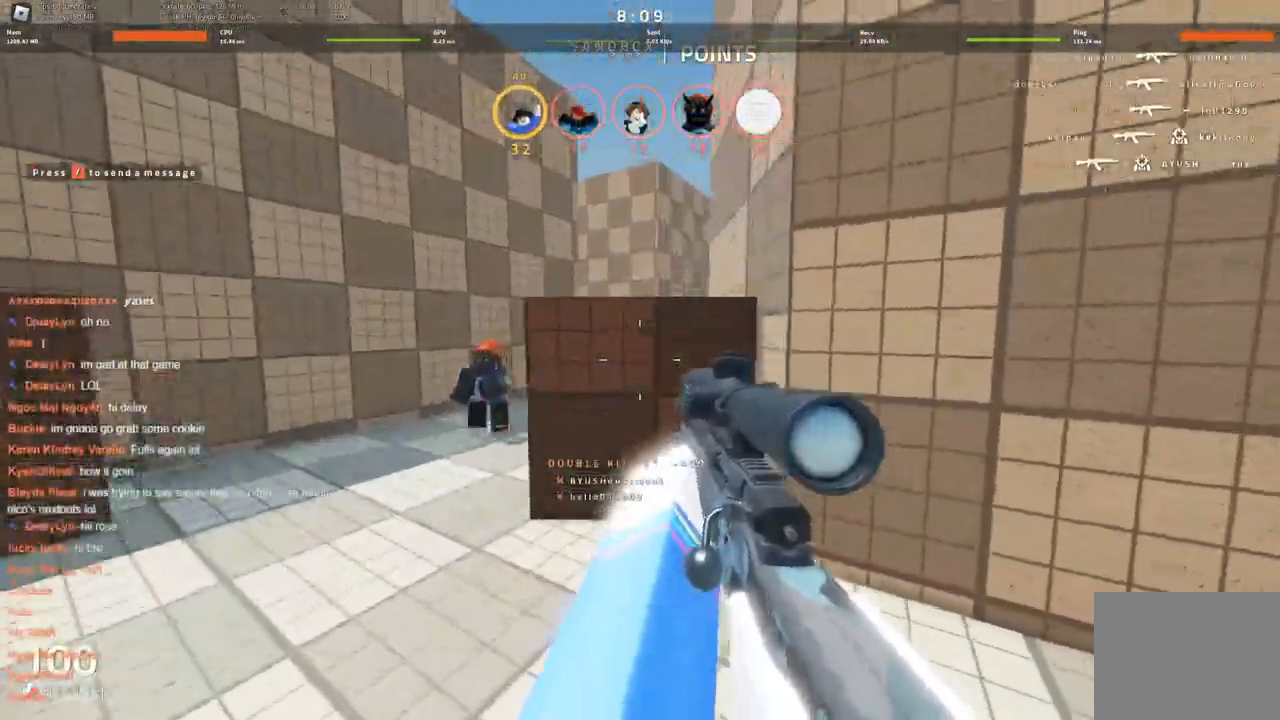
{"keys": ["d"], "events": [[366, "s", "down"], [466, "a", "up"], [466, "d", "down"], [500, "s", "up"]]}
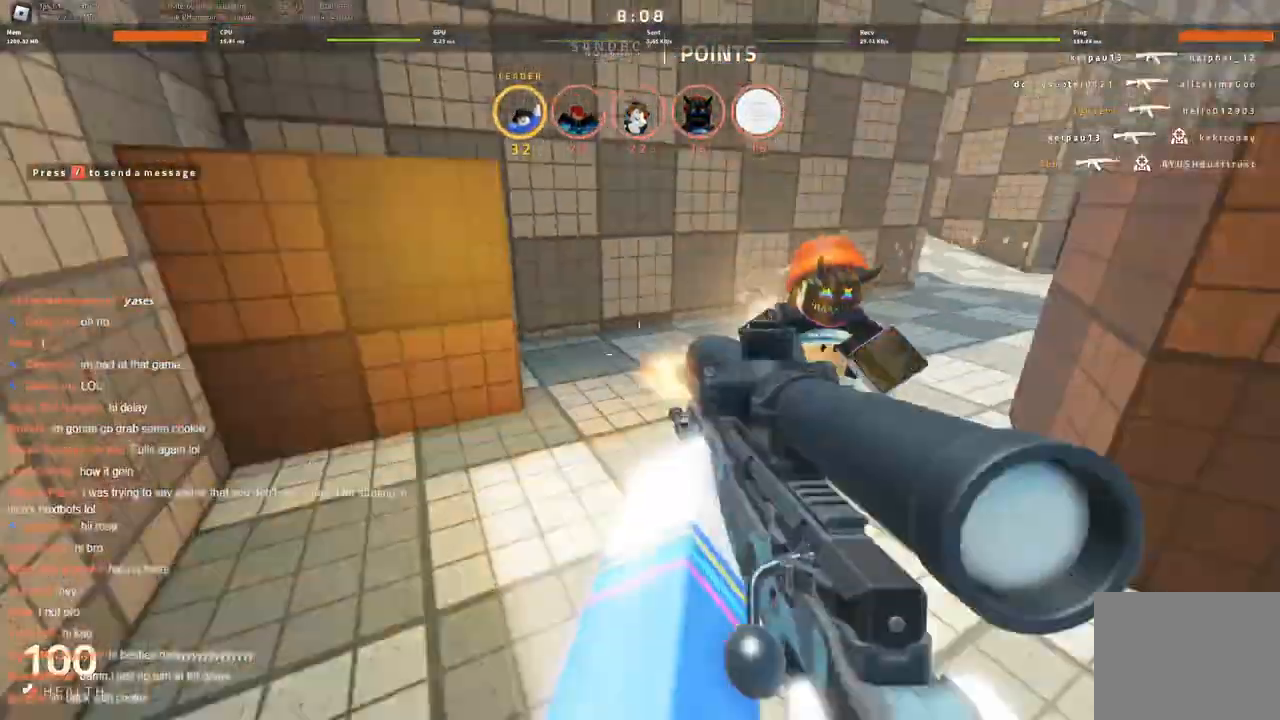
{"keys": ["w"], "events": [[150, "w", "down"], [200, "d", "up"]]}
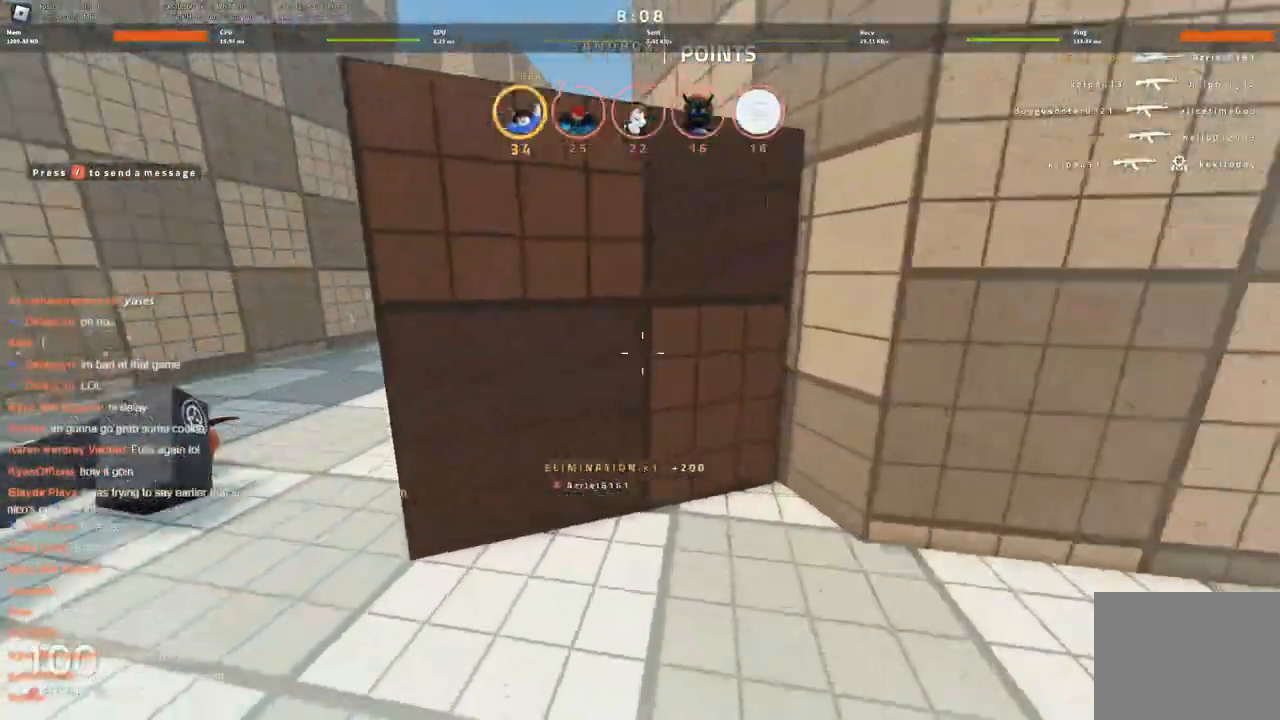
{"keys": ["a", "s"], "events": [[66, "d", "down"], [116, "w", "up"], [200, "w", "down"], [250, "d", "up"], [250, "w", "up"], [450, "a", "down"], [450, "s", "down"]]}
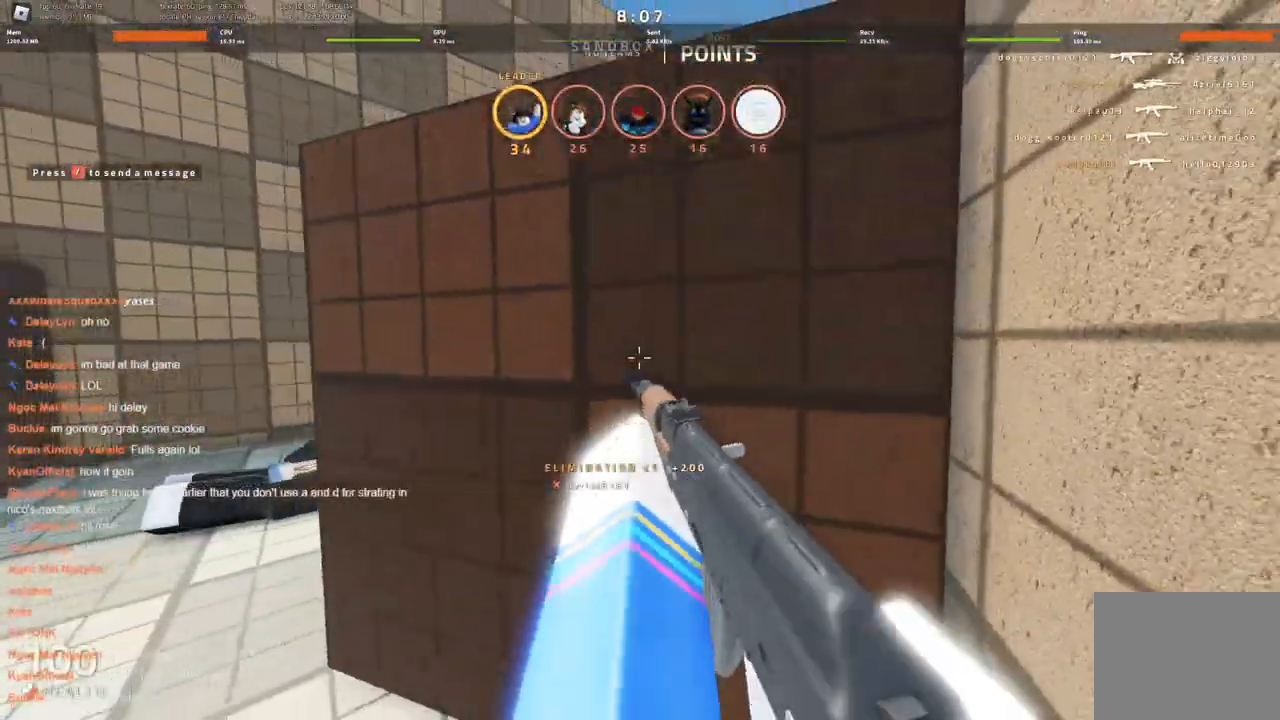
{"keys": ["a"], "events": [[183, "s", "up"]]}
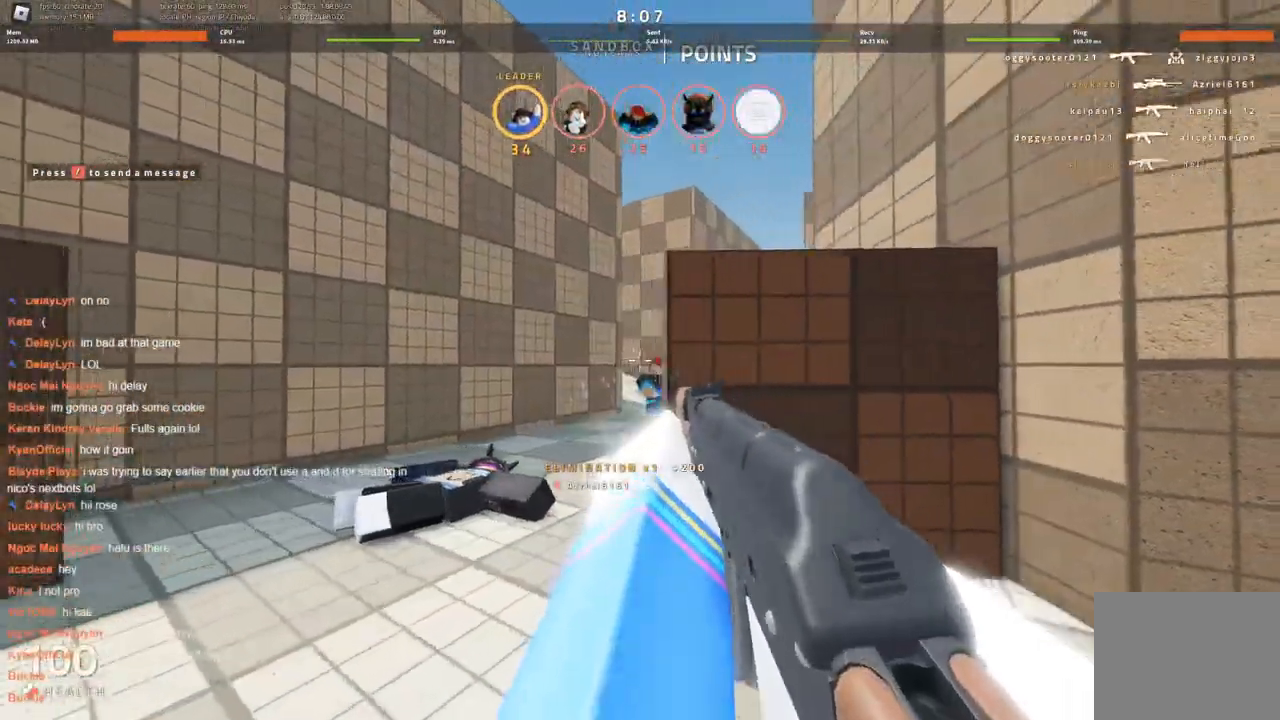
{"keys": ["d"], "events": [[100, "w", "down"], [250, "w", "up"], [383, "a", "up"], [383, "d", "down"]]}
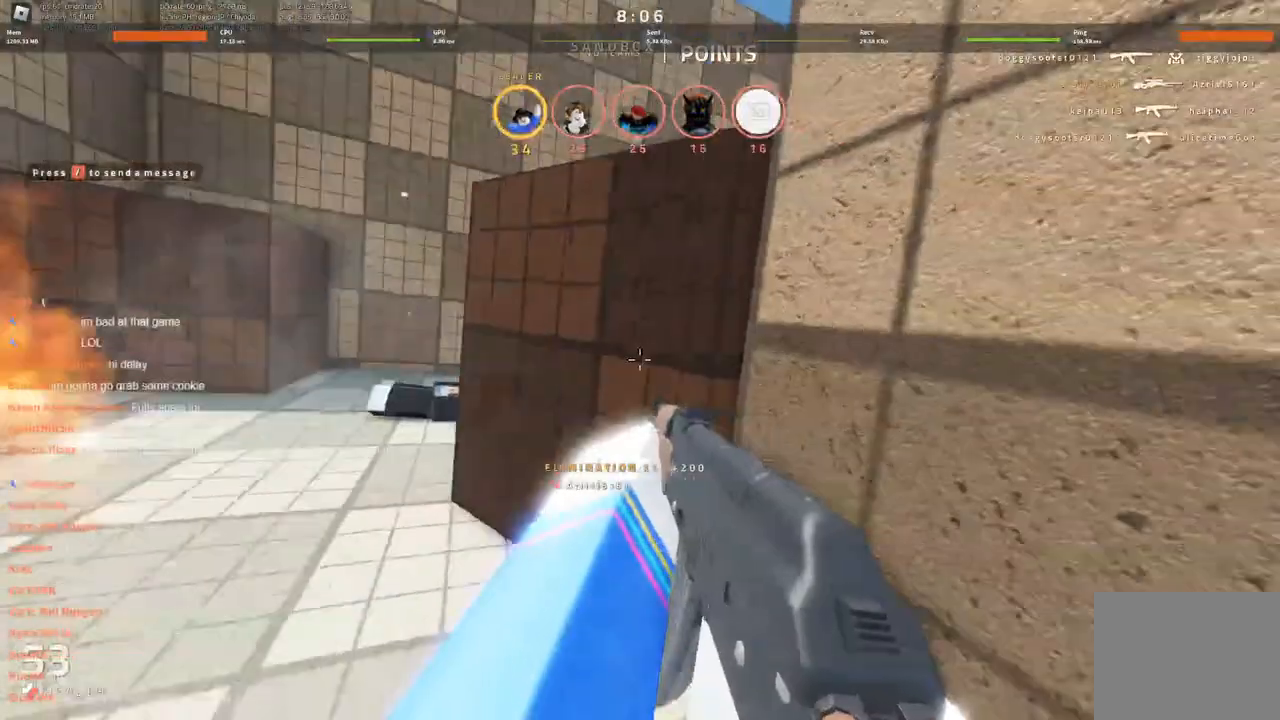
{"keys": ["a", "s"], "events": [[33, "a", "down"], [83, "d", "up"], [450, "s", "down"]]}
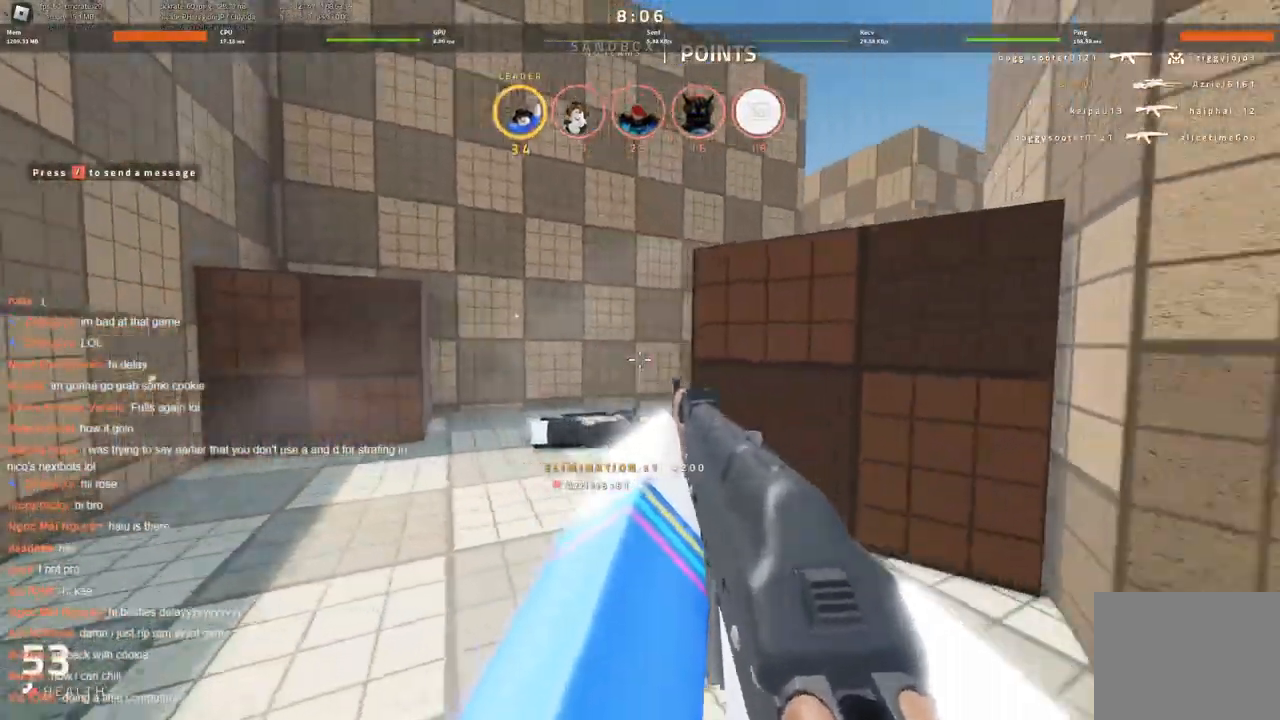
{"keys": ["d"], "events": [[33, "a", "up"], [83, "a", "down"], [183, "s", "up"], [366, "a", "up"], [416, "d", "down"]]}
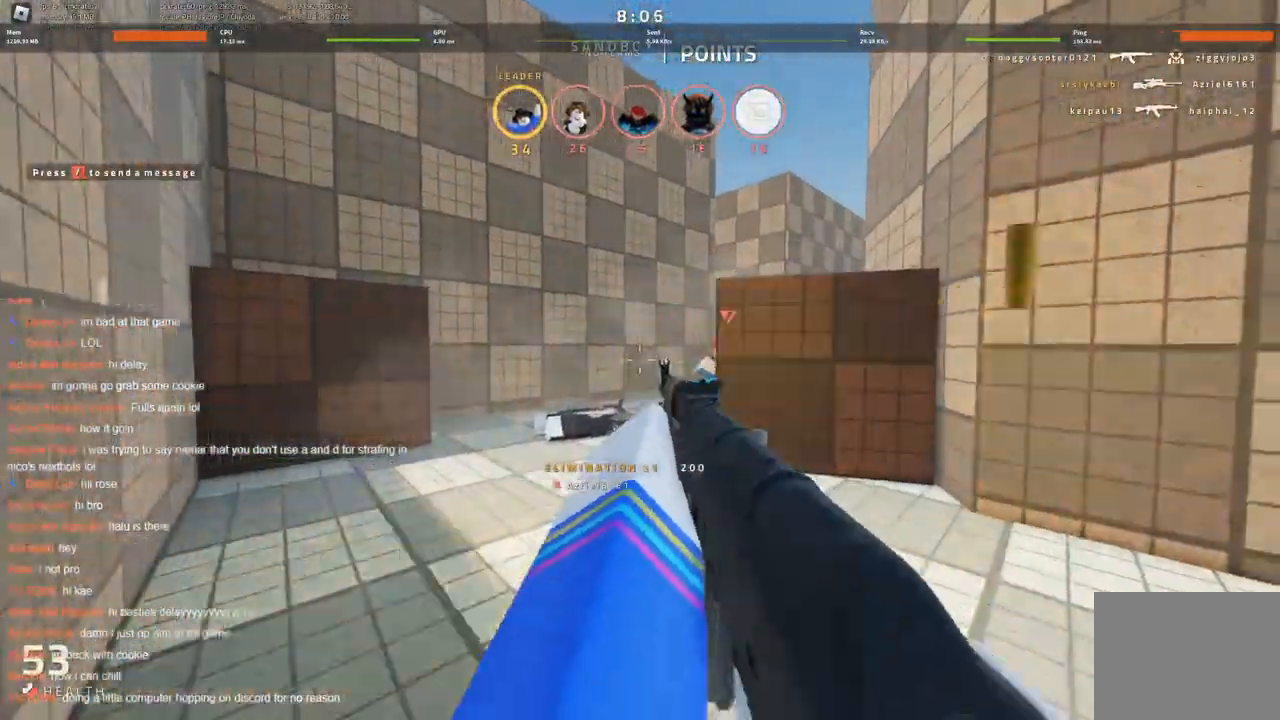
{"keys": ["a", "w"], "events": [[100, "w", "down"], [183, "a", "down"], [183, "d", "up"]]}
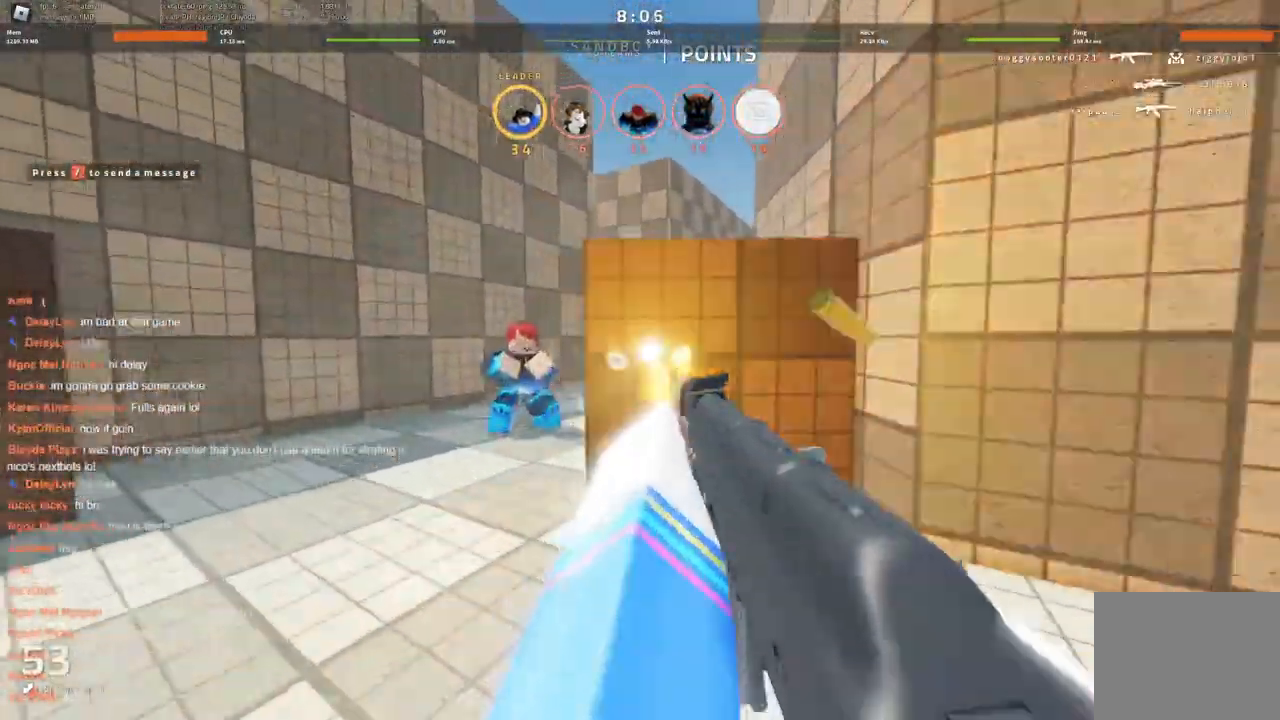
{"keys": ["d", "s"], "events": [[16, "w", "up"], [250, "d", "down"], [300, "a", "up"], [500, "s", "down"]]}
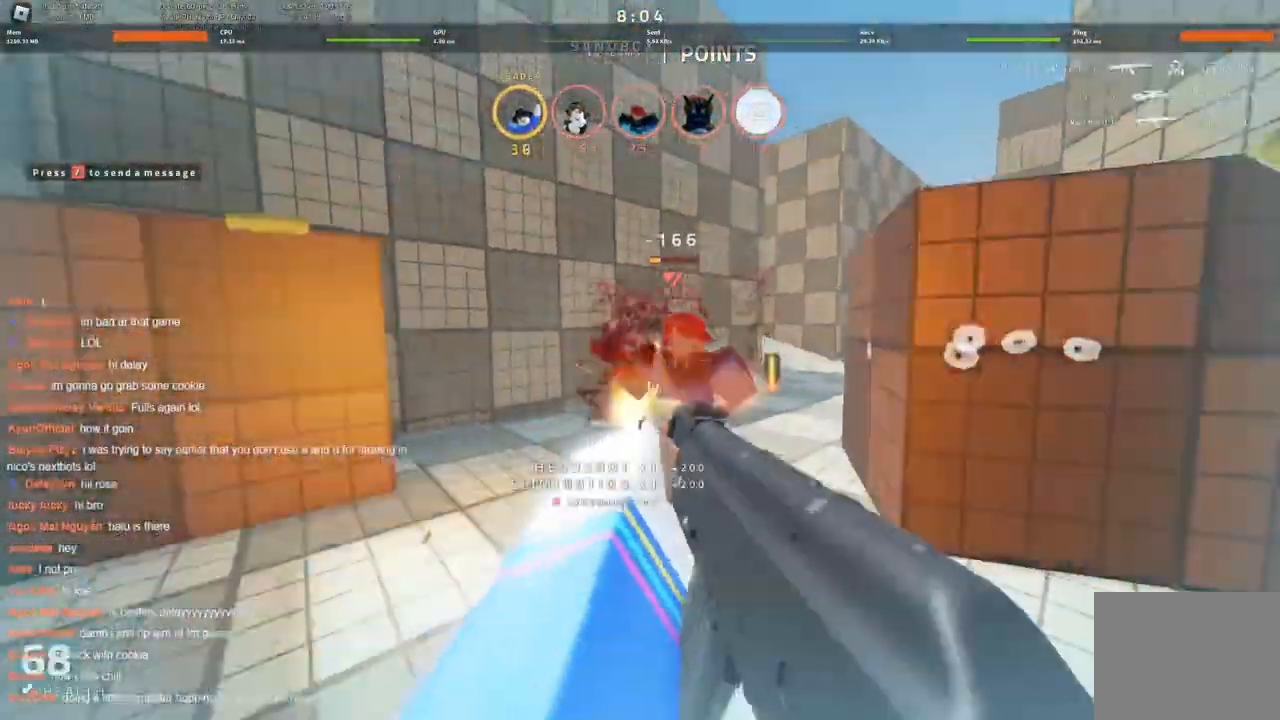
{"keys": [], "events": [[233, "s", "up"], [416, "d", "up"]]}
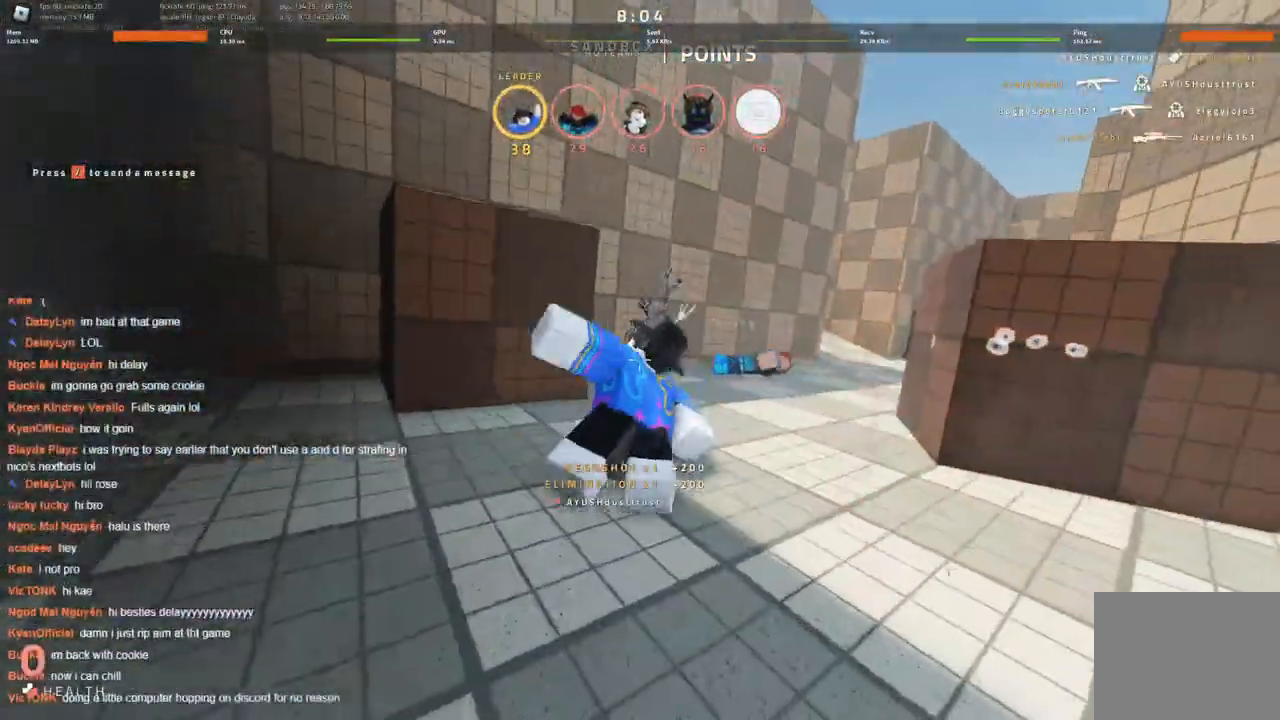
{"keys": ["d"], "events": [[100, "w", "down"], [283, "d", "down"], [433, "w", "up"]]}
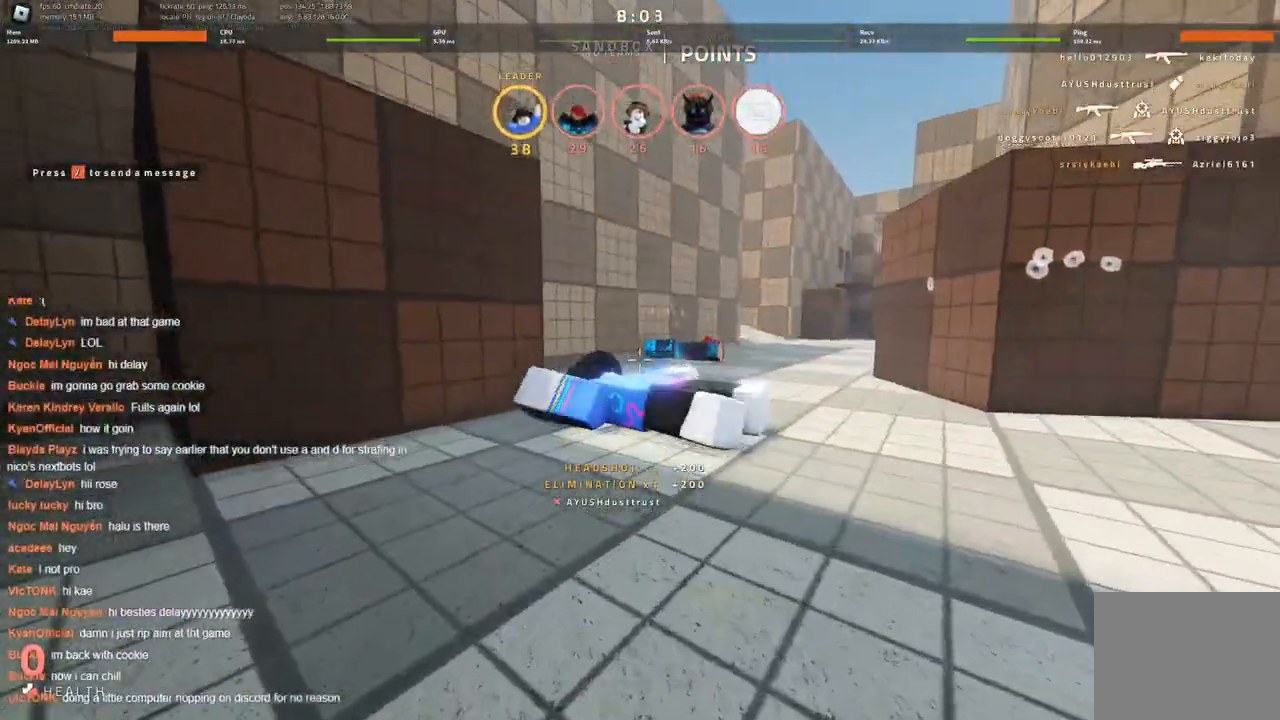
{"keys": [], "events": [[166, "w", "down"], [266, "d", "up"], [350, "w", "up"]]}
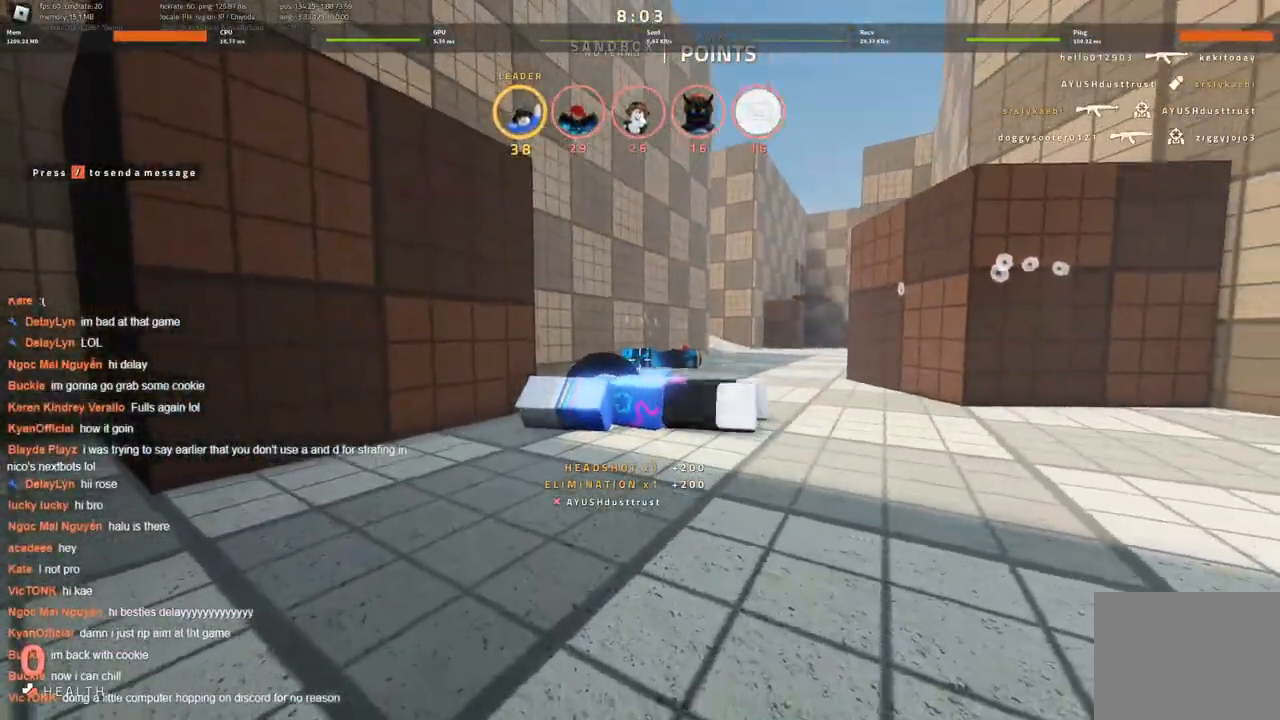
{"keys": ["d"], "events": [[100, "d", "down"], [216, "w", "down"], [366, "w", "up"]]}
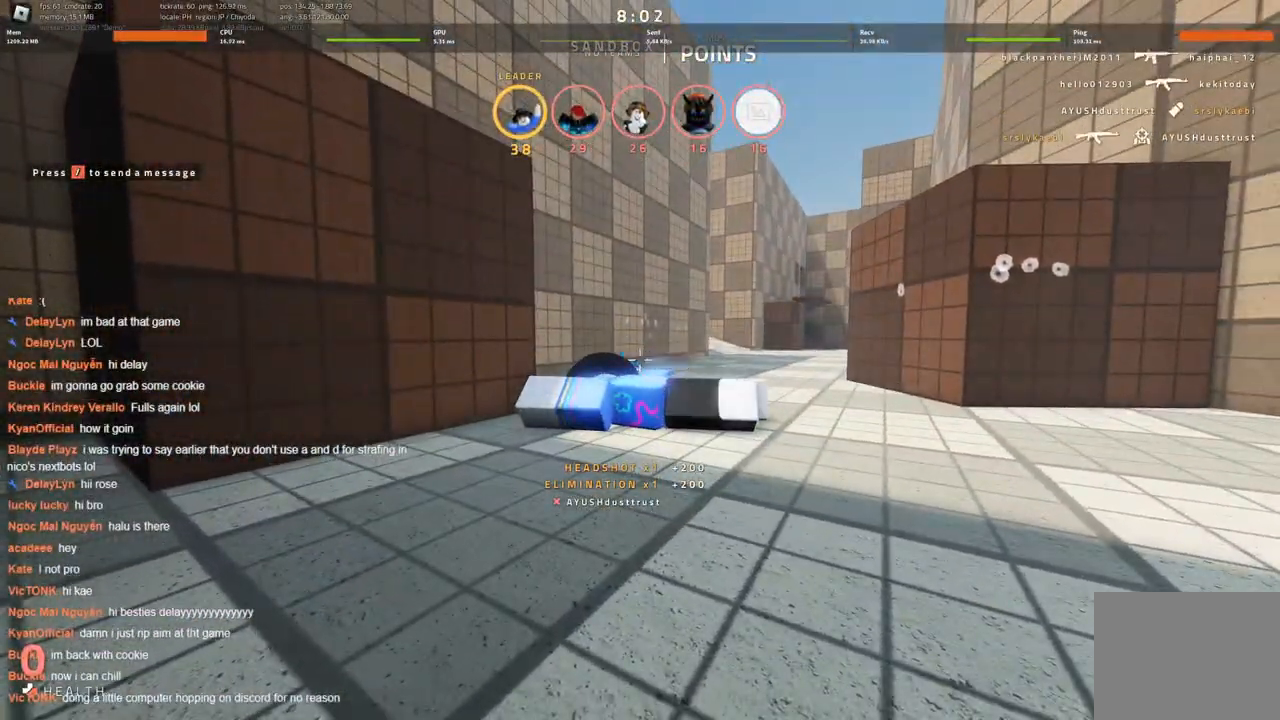
{"keys": ["w"], "events": [[100, "w", "down"], [200, "d", "up"]]}
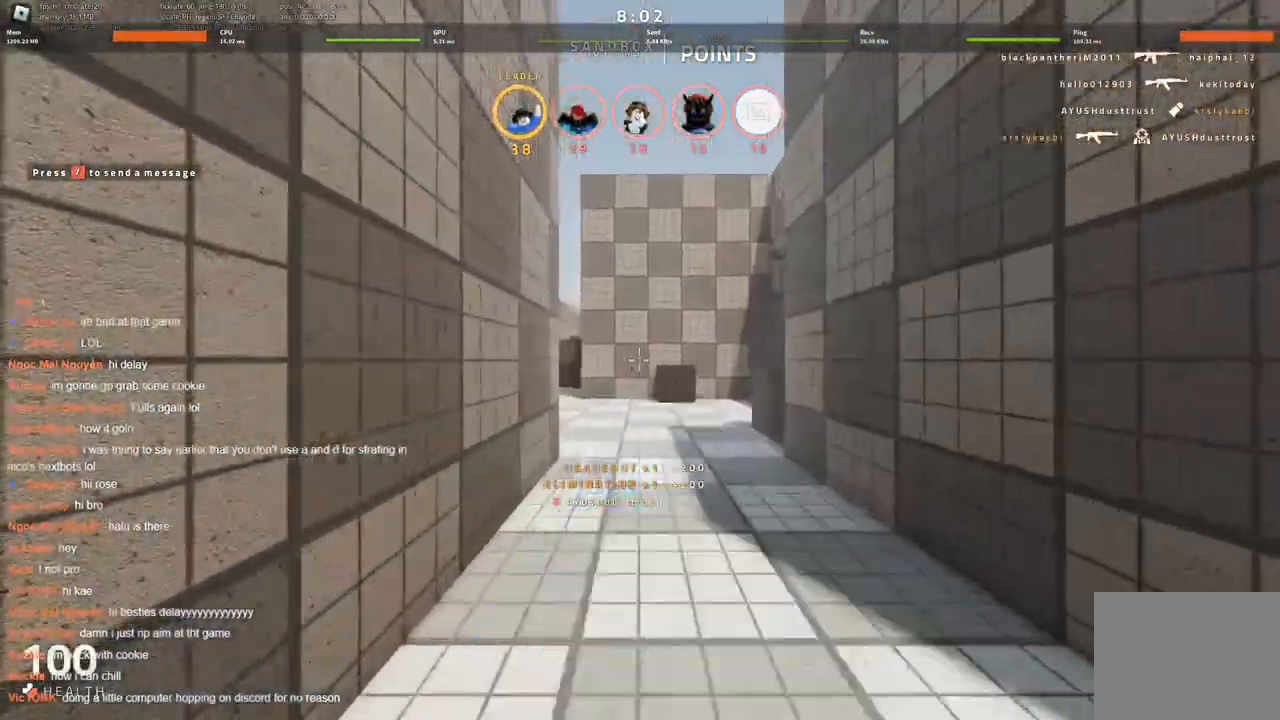
{"keys": ["w"], "events": []}
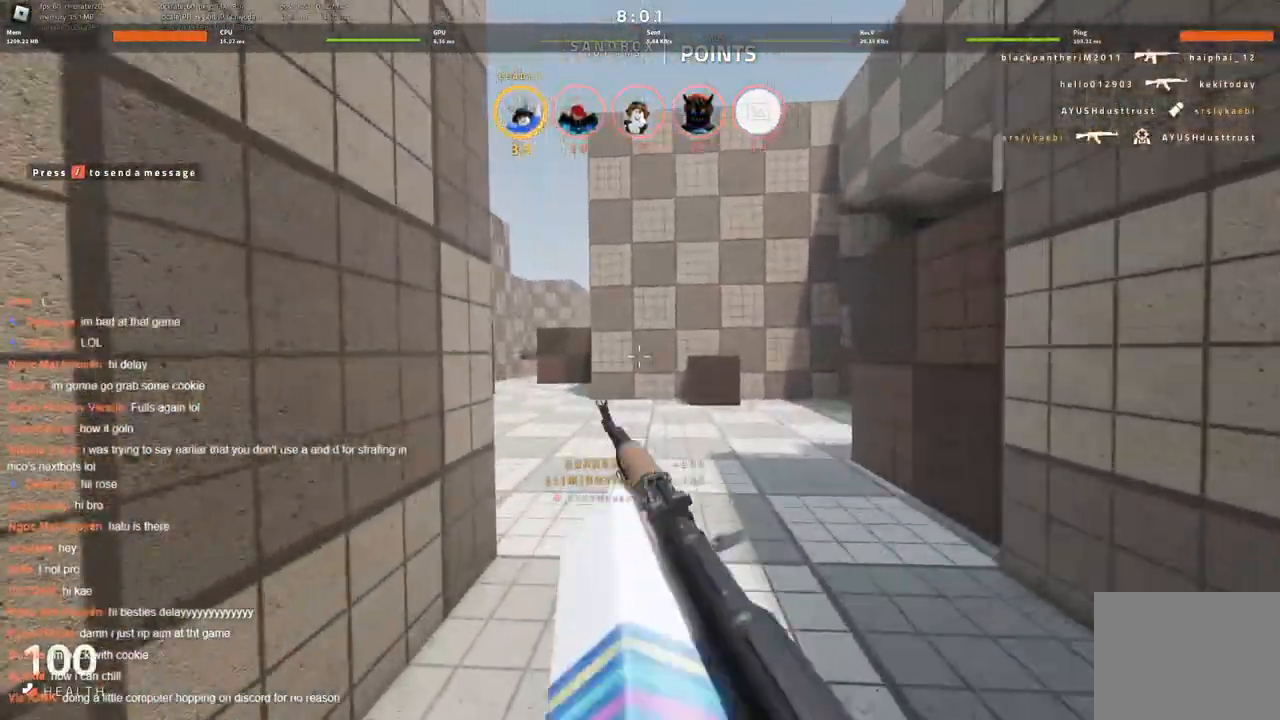
{"keys": ["w"], "events": []}
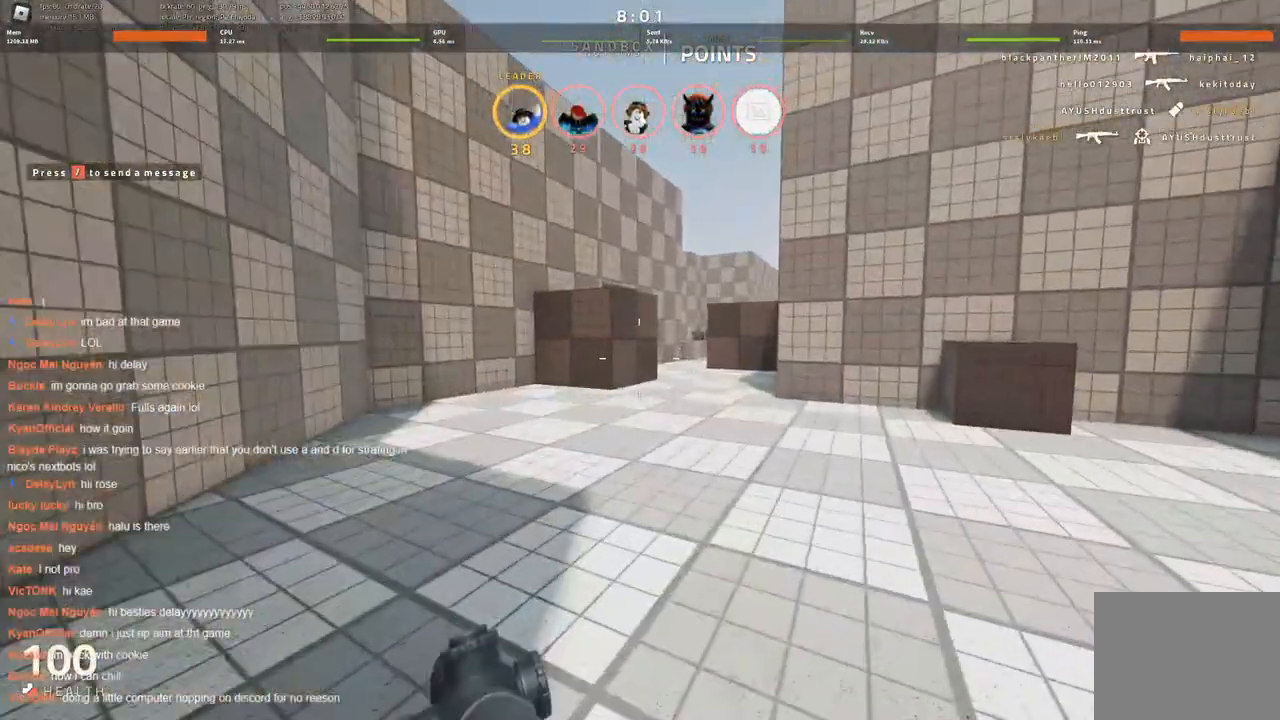
{"keys": ["a"], "events": [[200, "a", "down"], [333, "w", "up"]]}
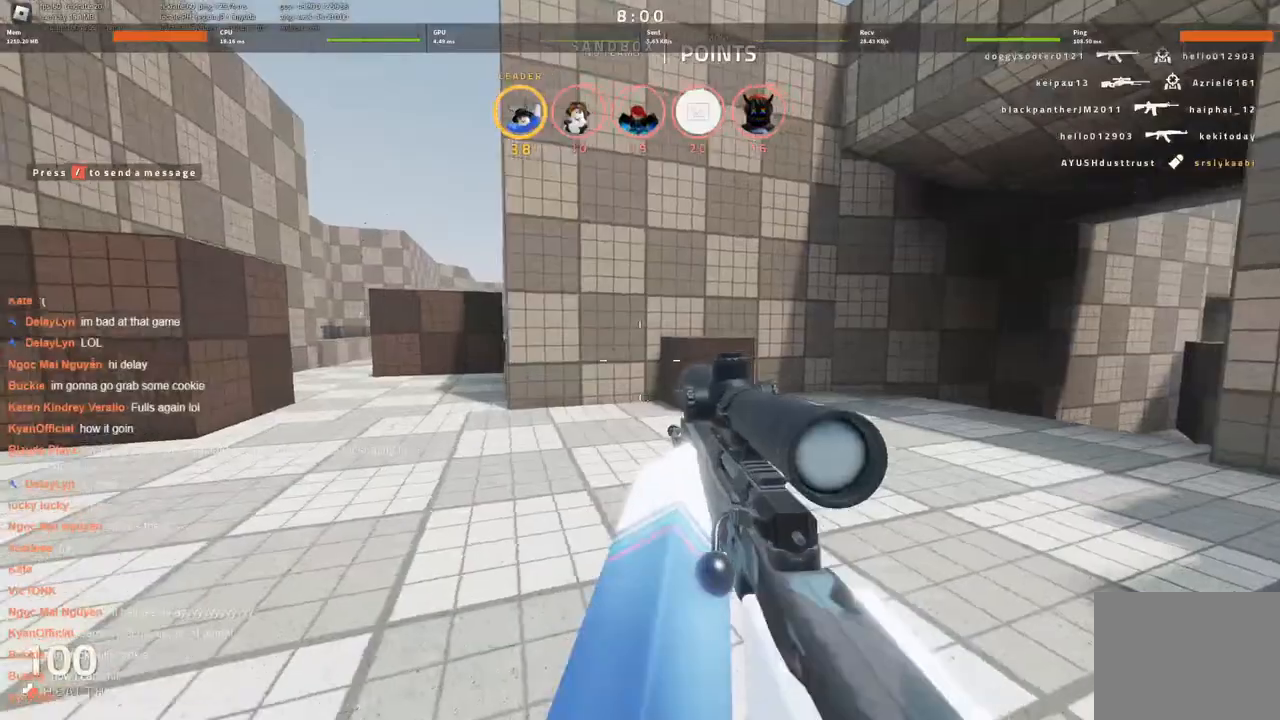
{"keys": ["a"], "events": [[250, "w", "down"], [450, "w", "up"]]}
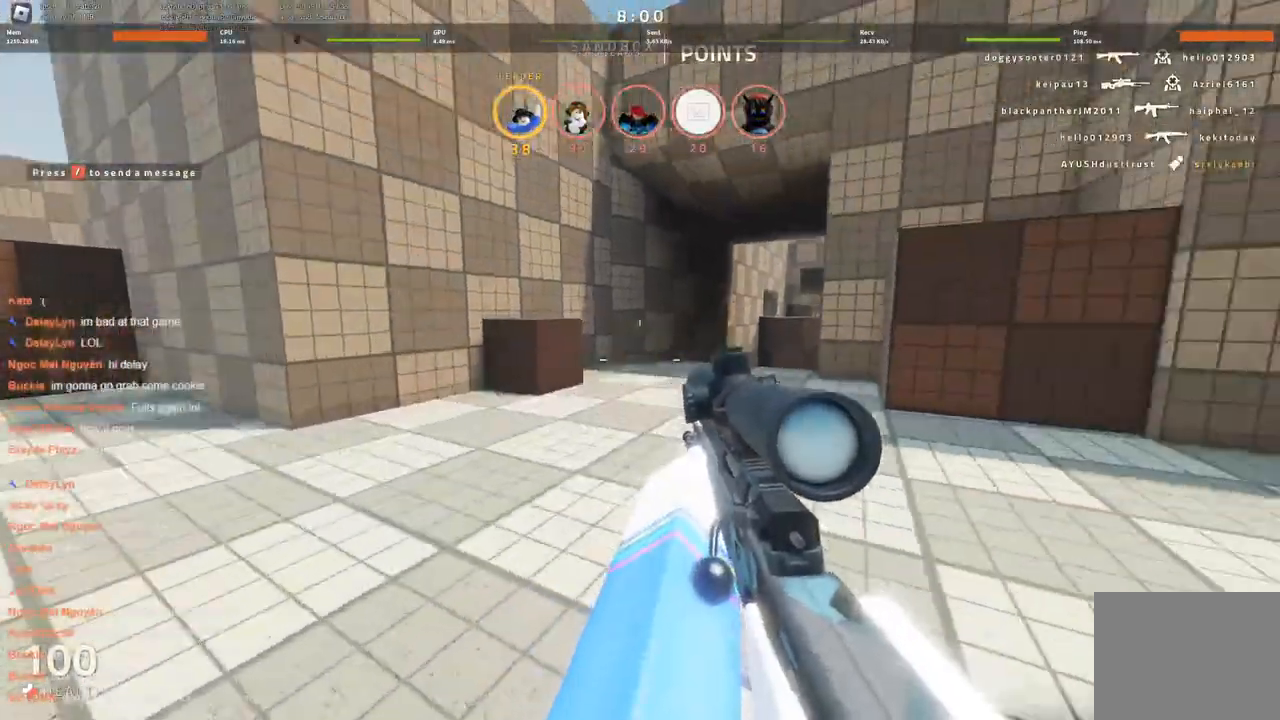
{"keys": ["a"], "events": []}
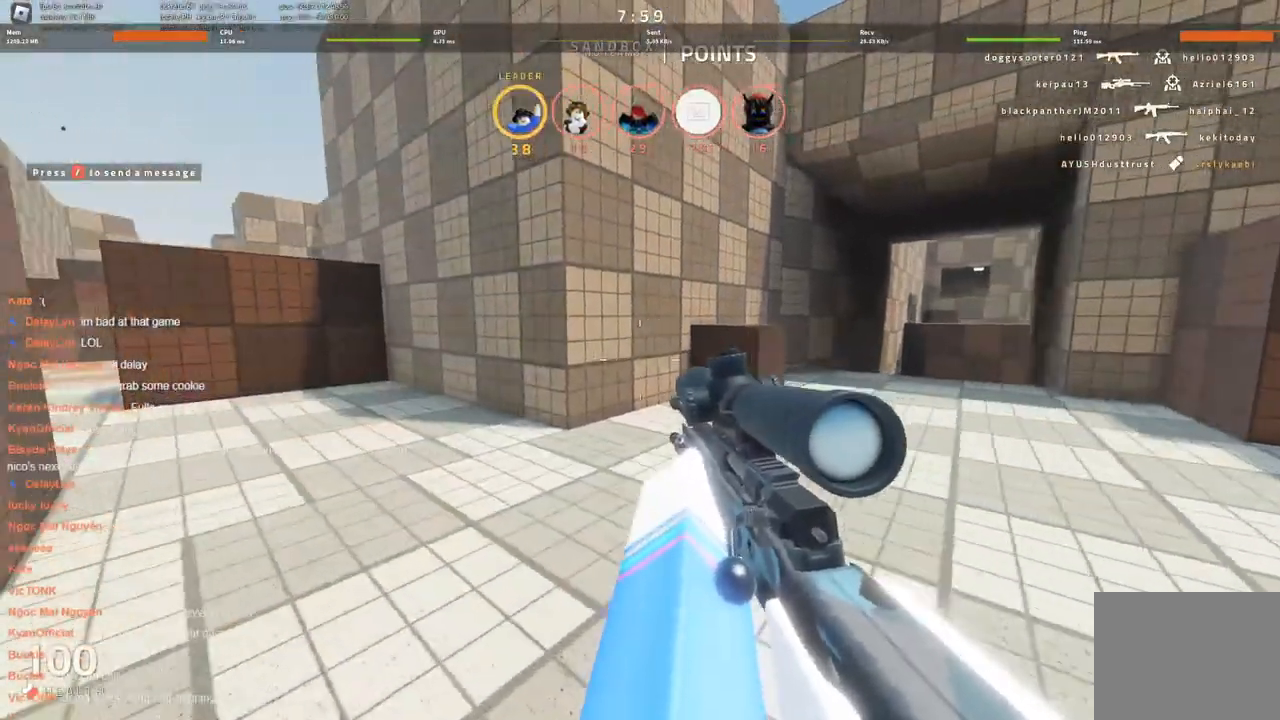
{"keys": ["w"], "events": [[16, "w", "down"], [116, "a", "up"]]}
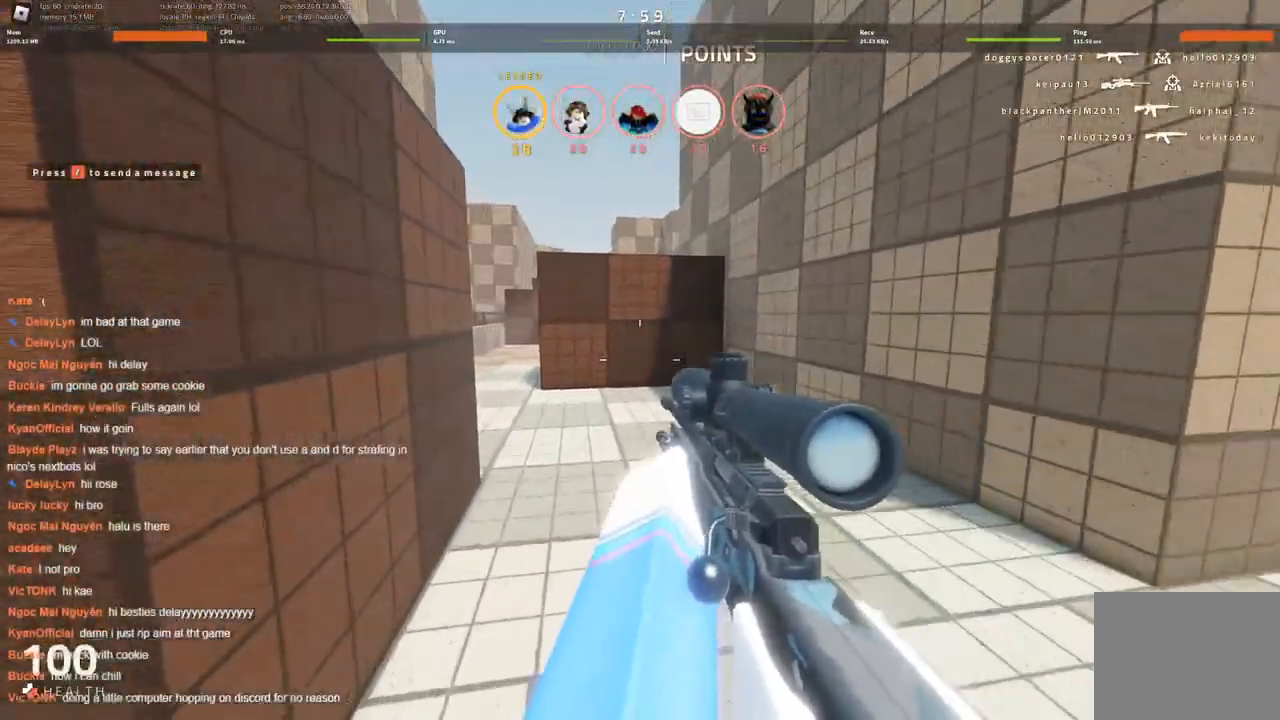
{"keys": ["d", "w"], "events": [[300, "d", "down"]]}
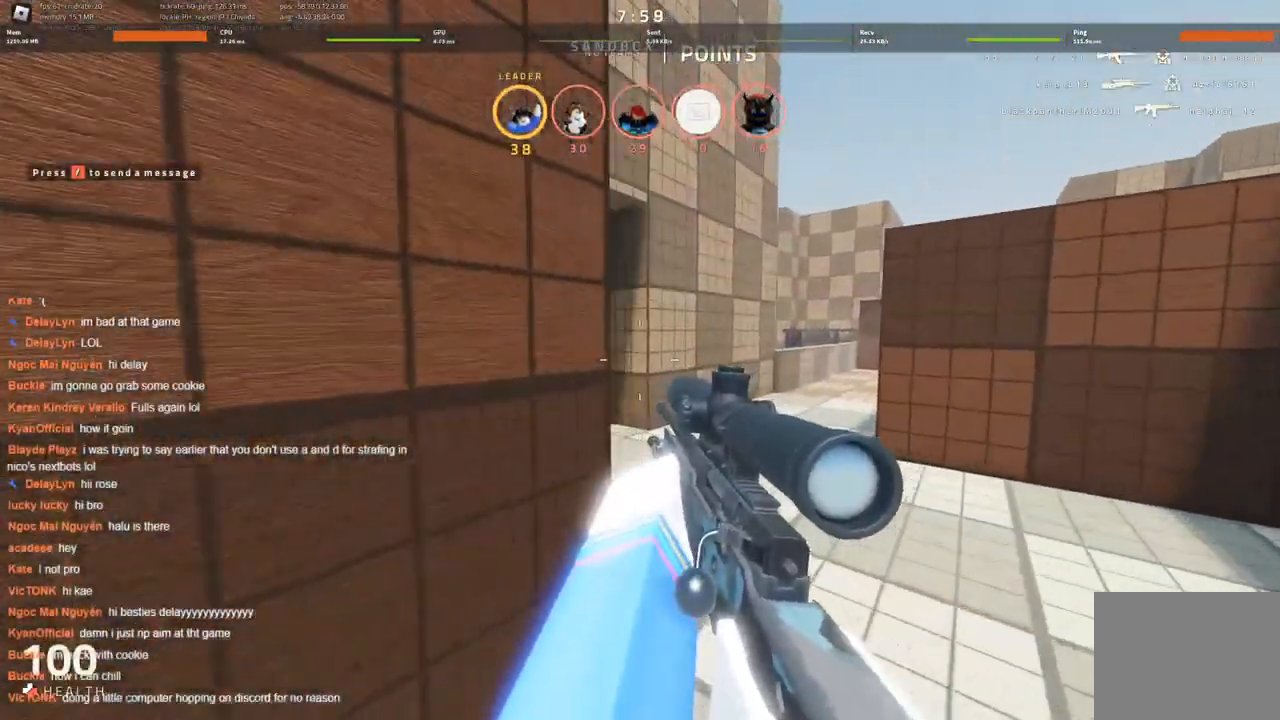
{"keys": ["w"], "events": [[316, "d", "up"]]}
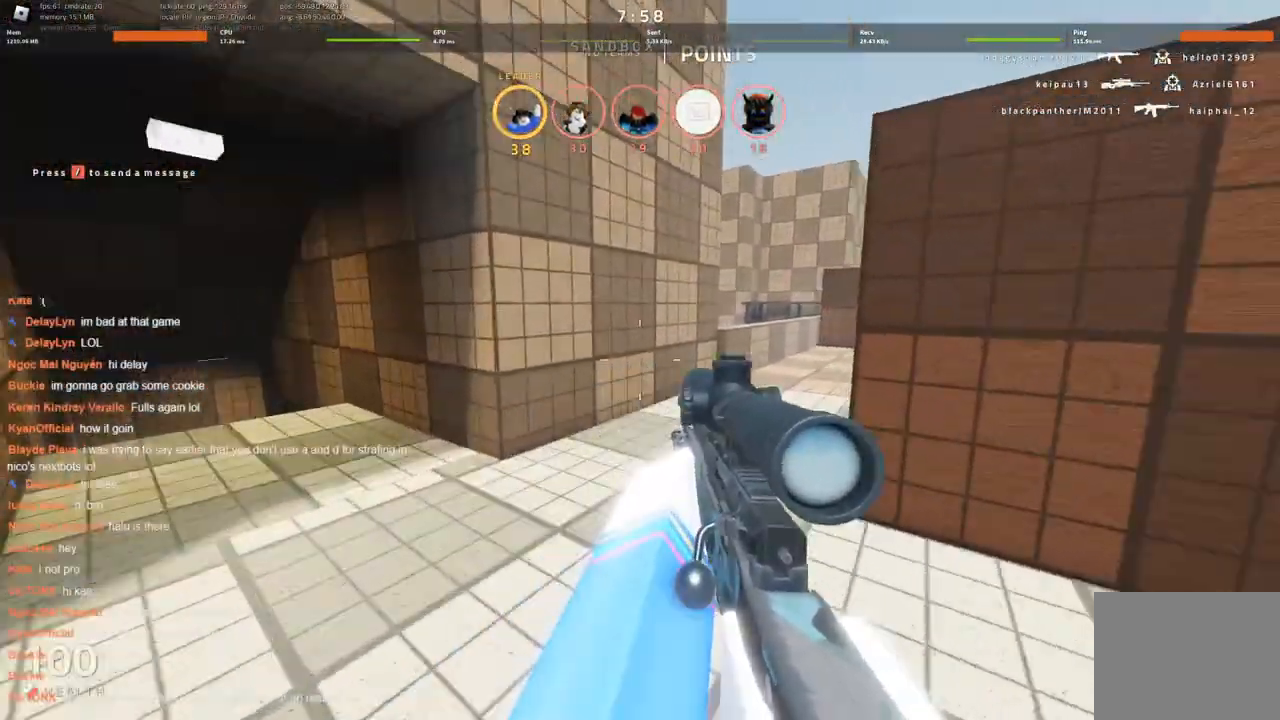
{"keys": ["w"], "events": [[16, "a", "down"], [250, "a", "up"]]}
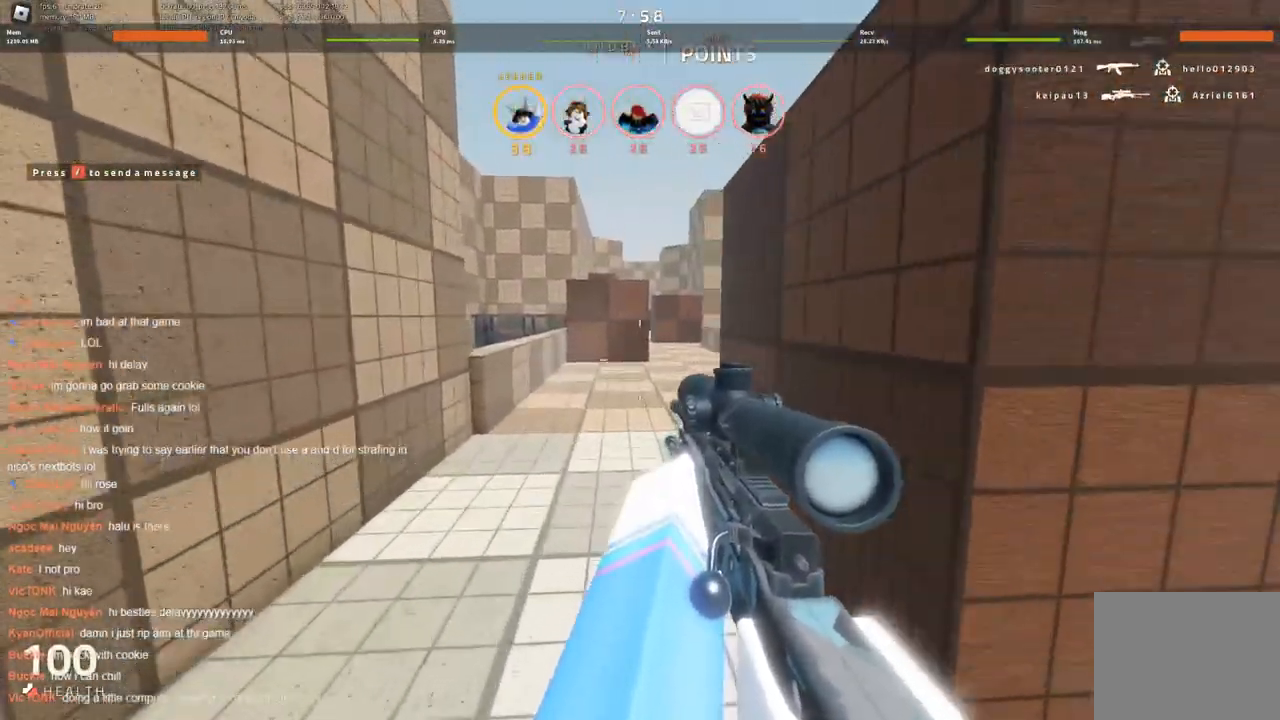
{"keys": ["w"], "events": [[266, "d", "down"], [350, "d", "up"]]}
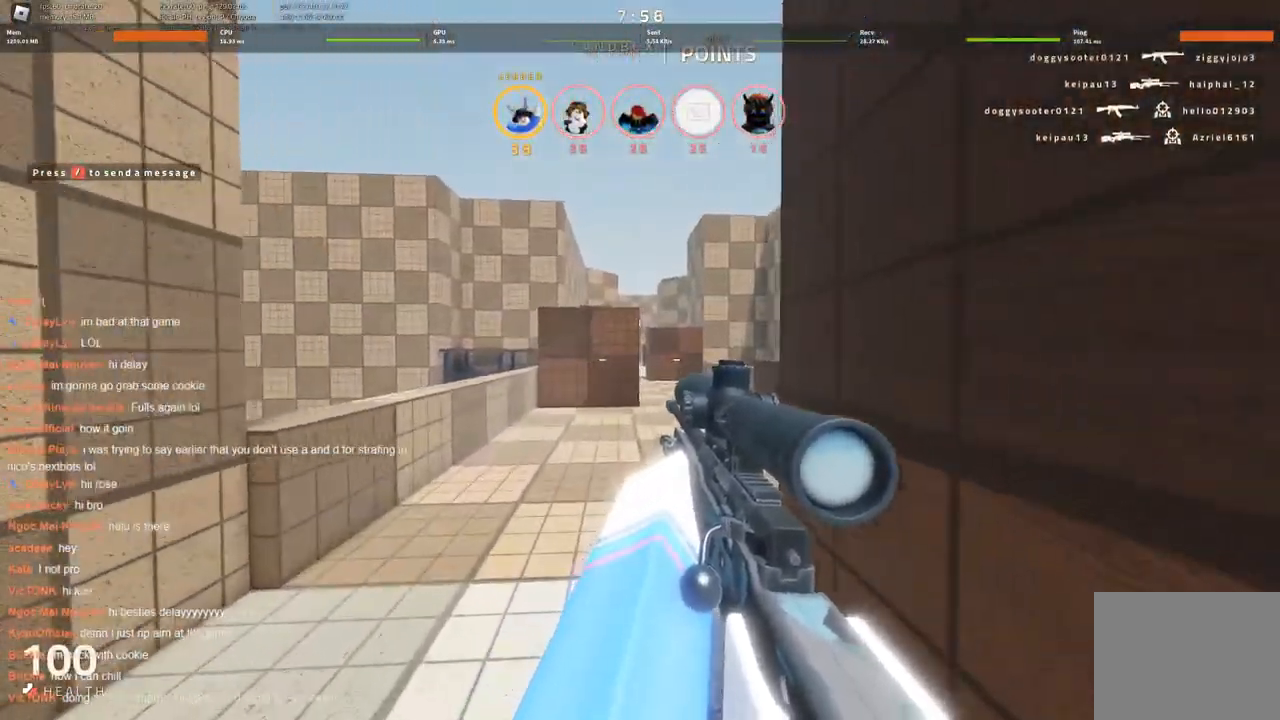
{"keys": ["d"], "events": [[133, "d", "down"], [266, "w", "up"]]}
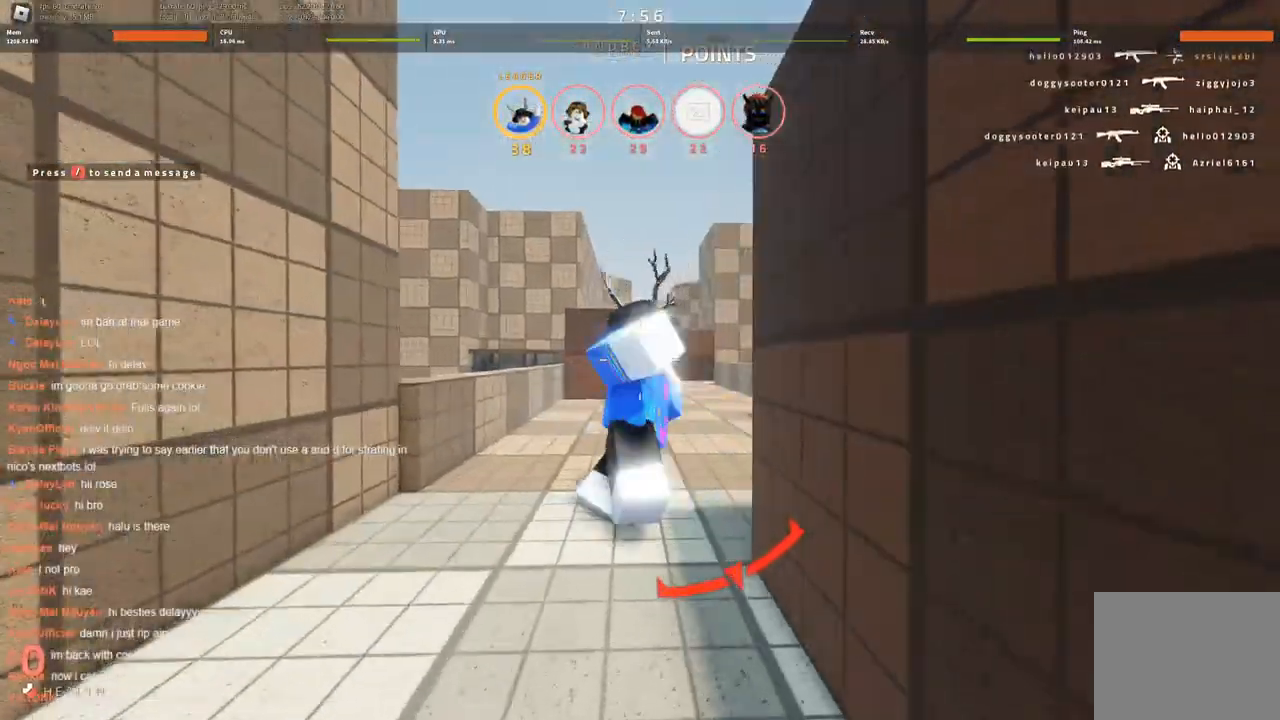
{"keys": [], "events": [[100, "w", "down"], [283, "d", "up"], [283, "w", "up"]]}